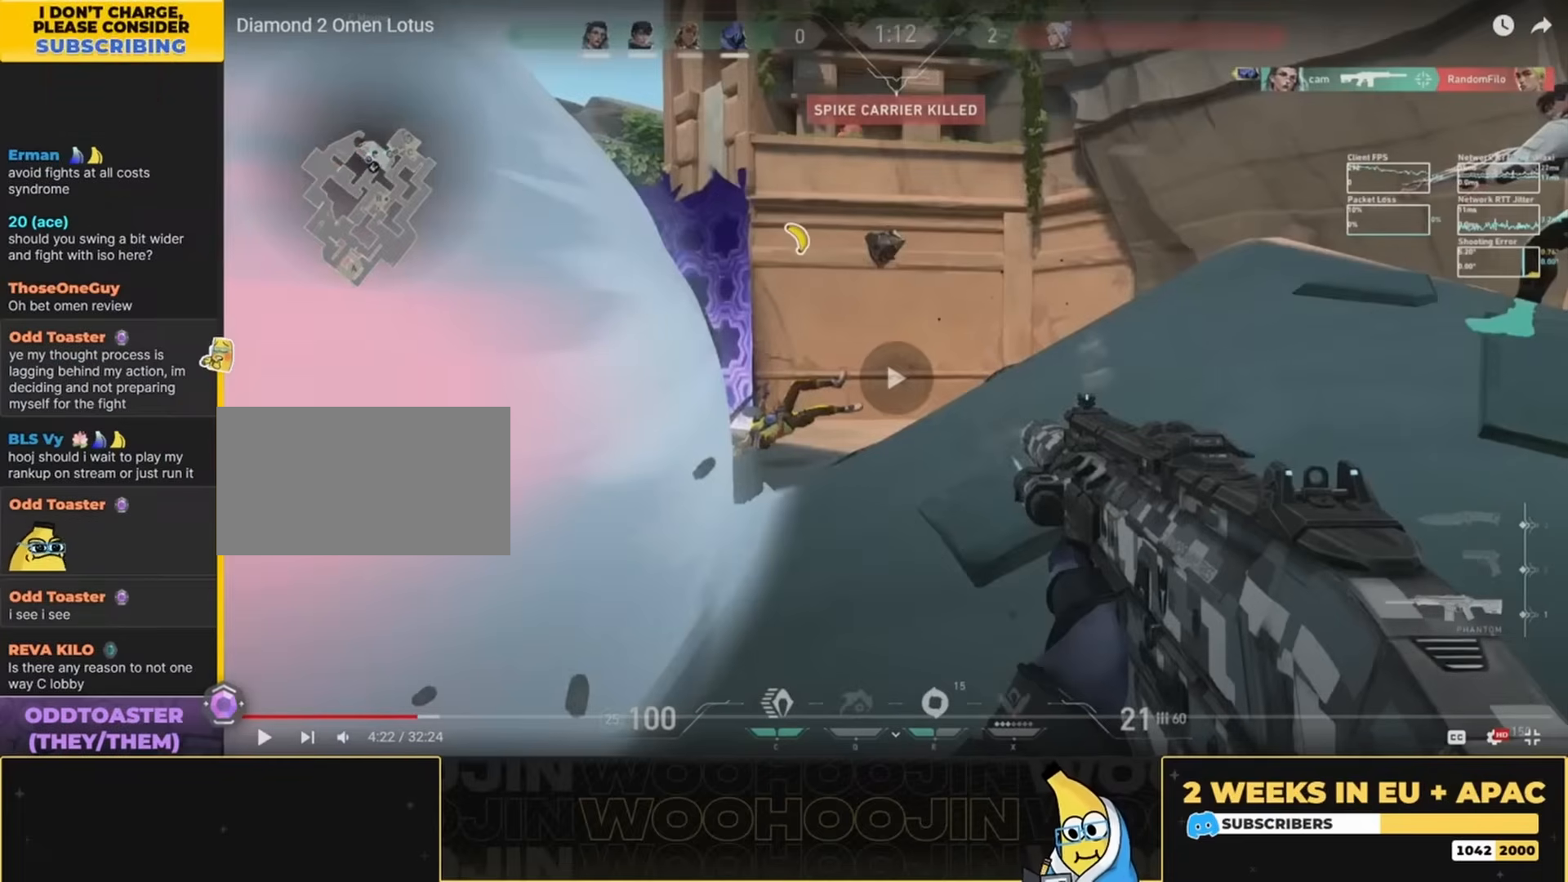
Gameplay with keyboard and mouse; each line is a JSON object with the keys and mouse buttons held at the frame after it. "events" lists presses ("down") and releases ("up") of "a", "ctrl", "d", "e", "q", "s", "shift", "space", "w", "mouse_left", "mouse_wheel", "mouse_right", "mouse_mb4" and "mouse_mb5" between this image and that frame as [ms after this image, input, new state], when the widget could be followed in between. "mouse_left", "mouse_wheel", "mouse_right", "mouse_mb4", "mouse_mb5" = the "left", "wheel", "right", "mb4", "mb5" buttons of the "mouse" list. No other keys are recorded. "wheel" means that the mouse wheel is clicked or scrolled. Mouse movement is not recorded.
{"keys": ["d"], "mouse": [], "events": [[167, "d", "down"], [233, "w", "down"], [333, "w", "up"]]}
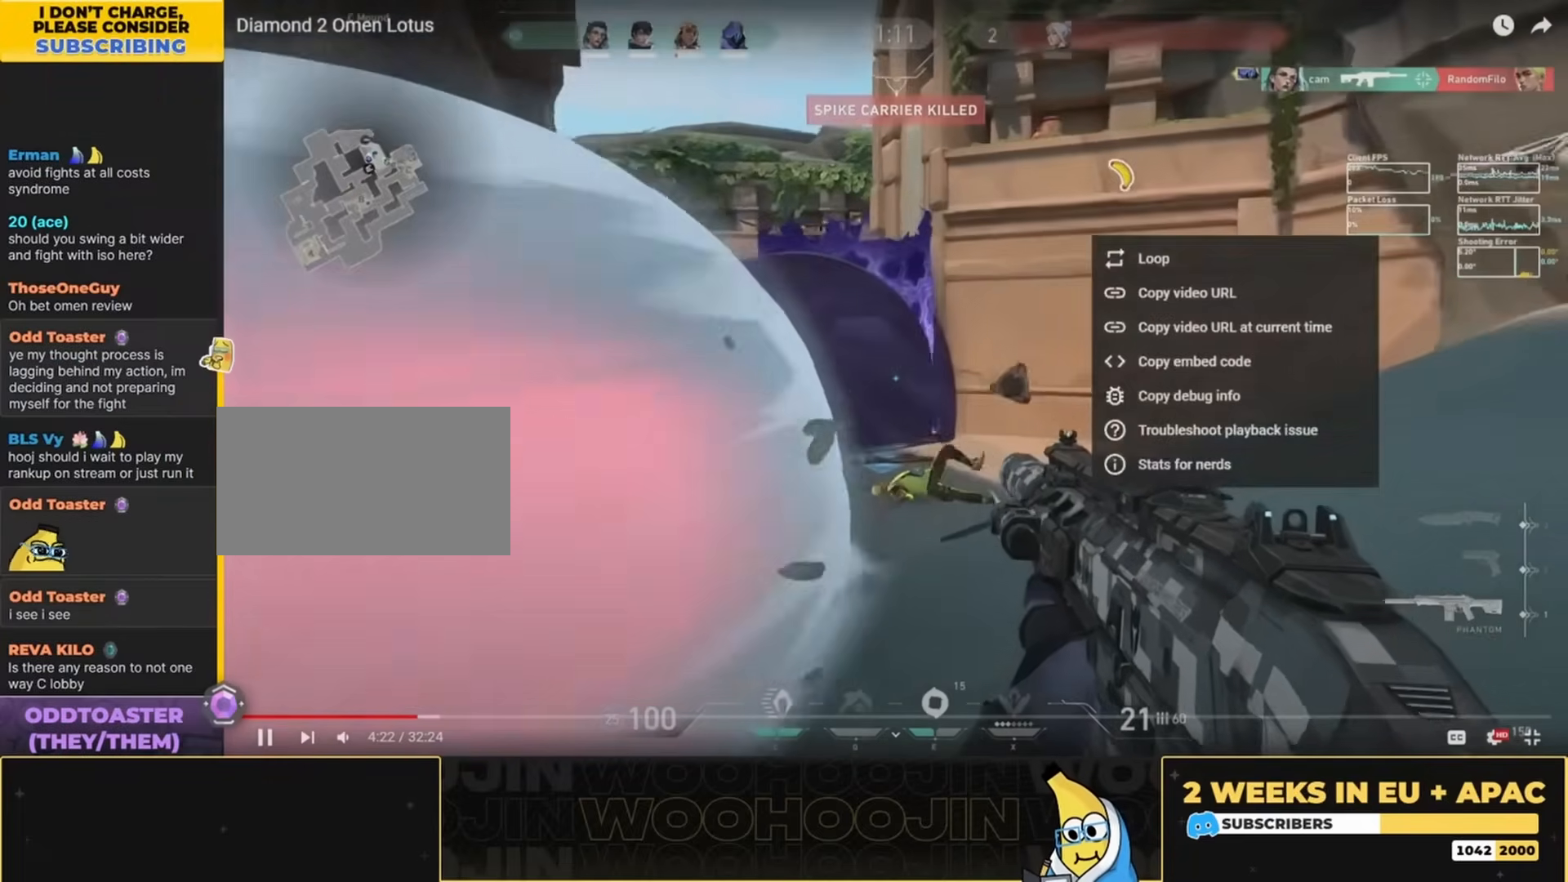
{"keys": ["d"], "mouse": [], "events": [[33, "w", "down"], [433, "w", "up"]]}
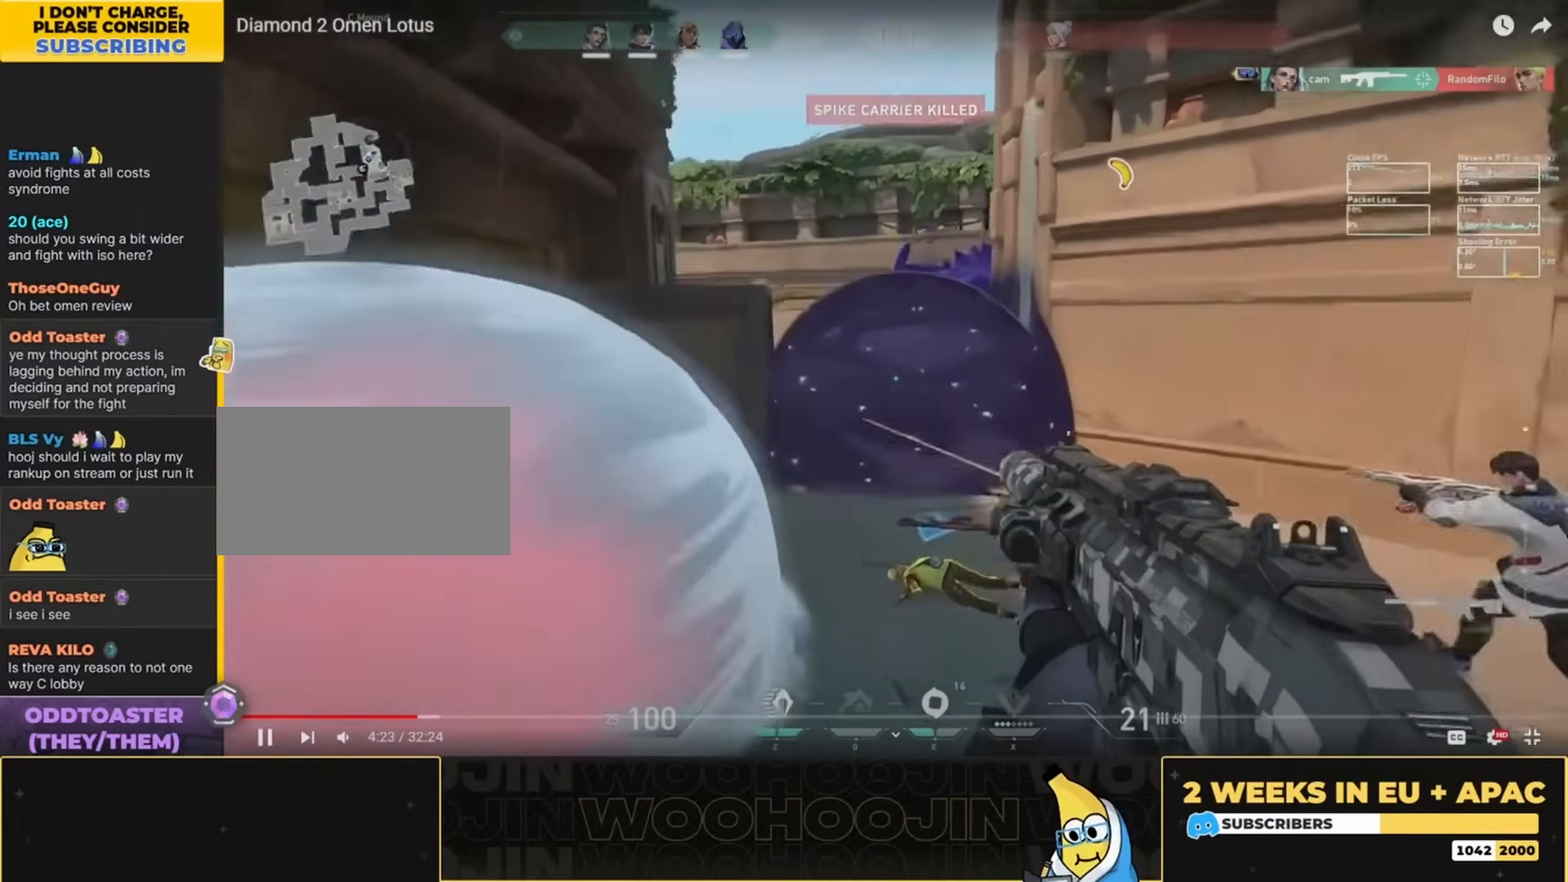
{"keys": ["d"], "mouse": [], "events": []}
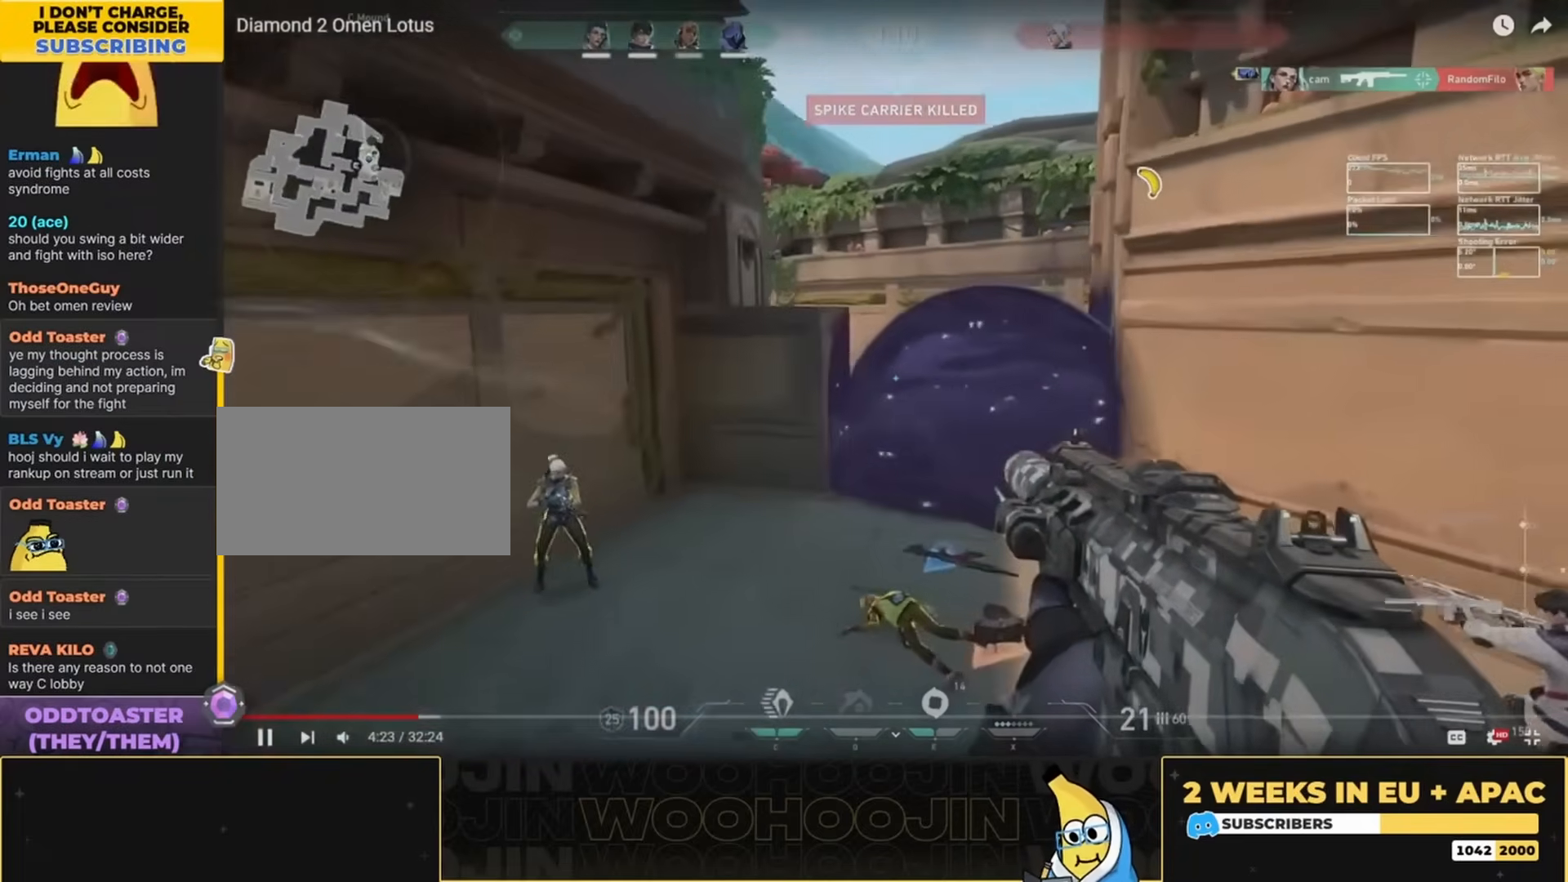
{"keys": ["ctrl"], "mouse": ["left"], "events": [[33, "w", "down"], [167, "w", "up"], [267, "d", "up"], [333, "mouse_left", "down"], [433, "ctrl", "down"]]}
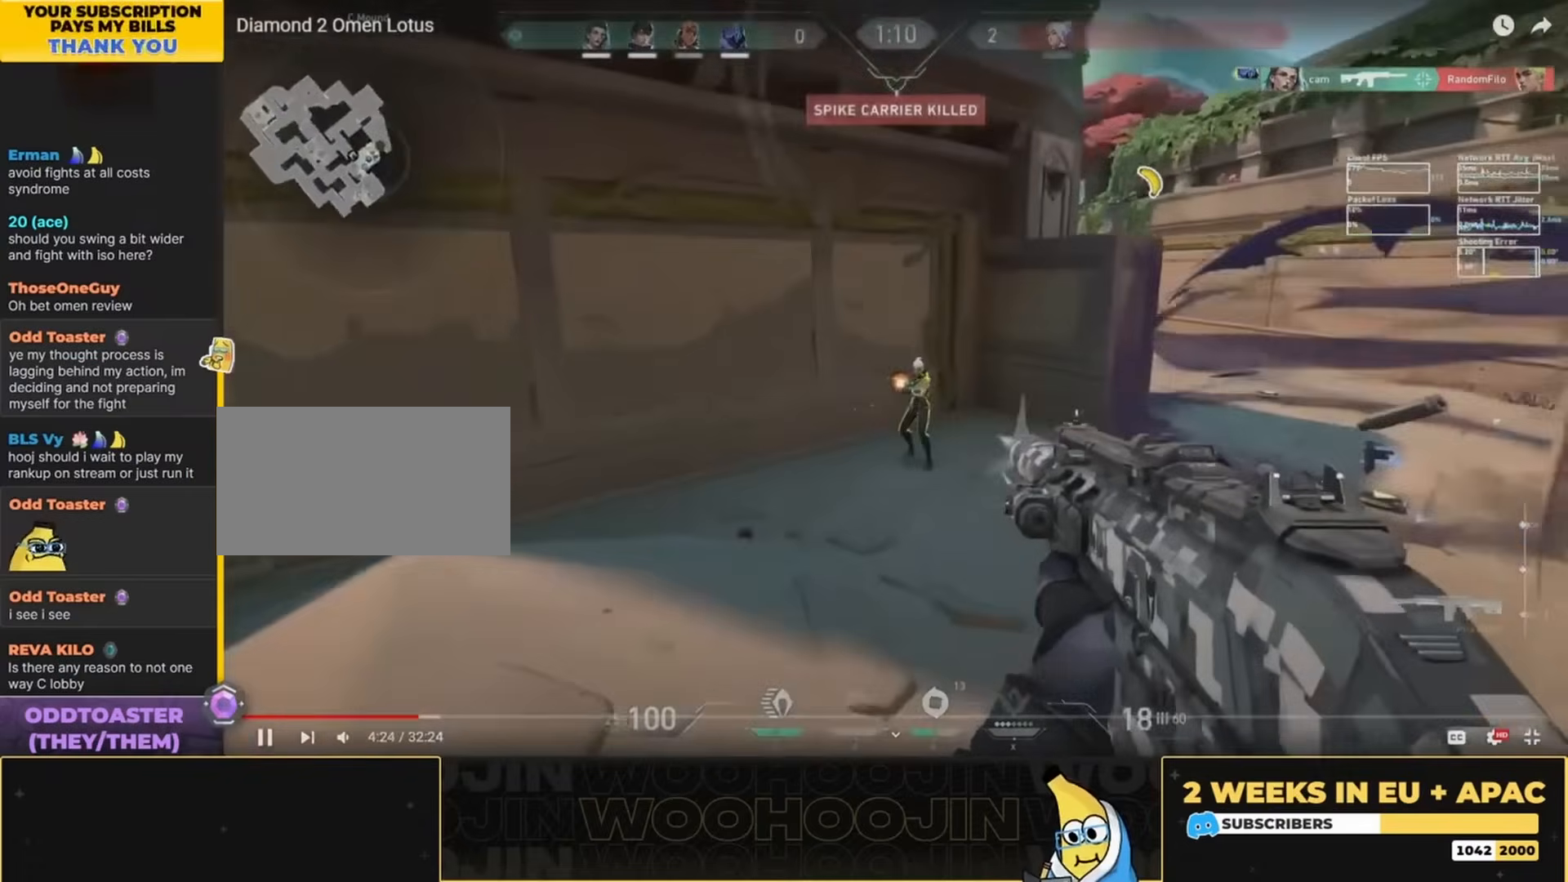
{"keys": ["ctrl"], "mouse": ["left"], "events": []}
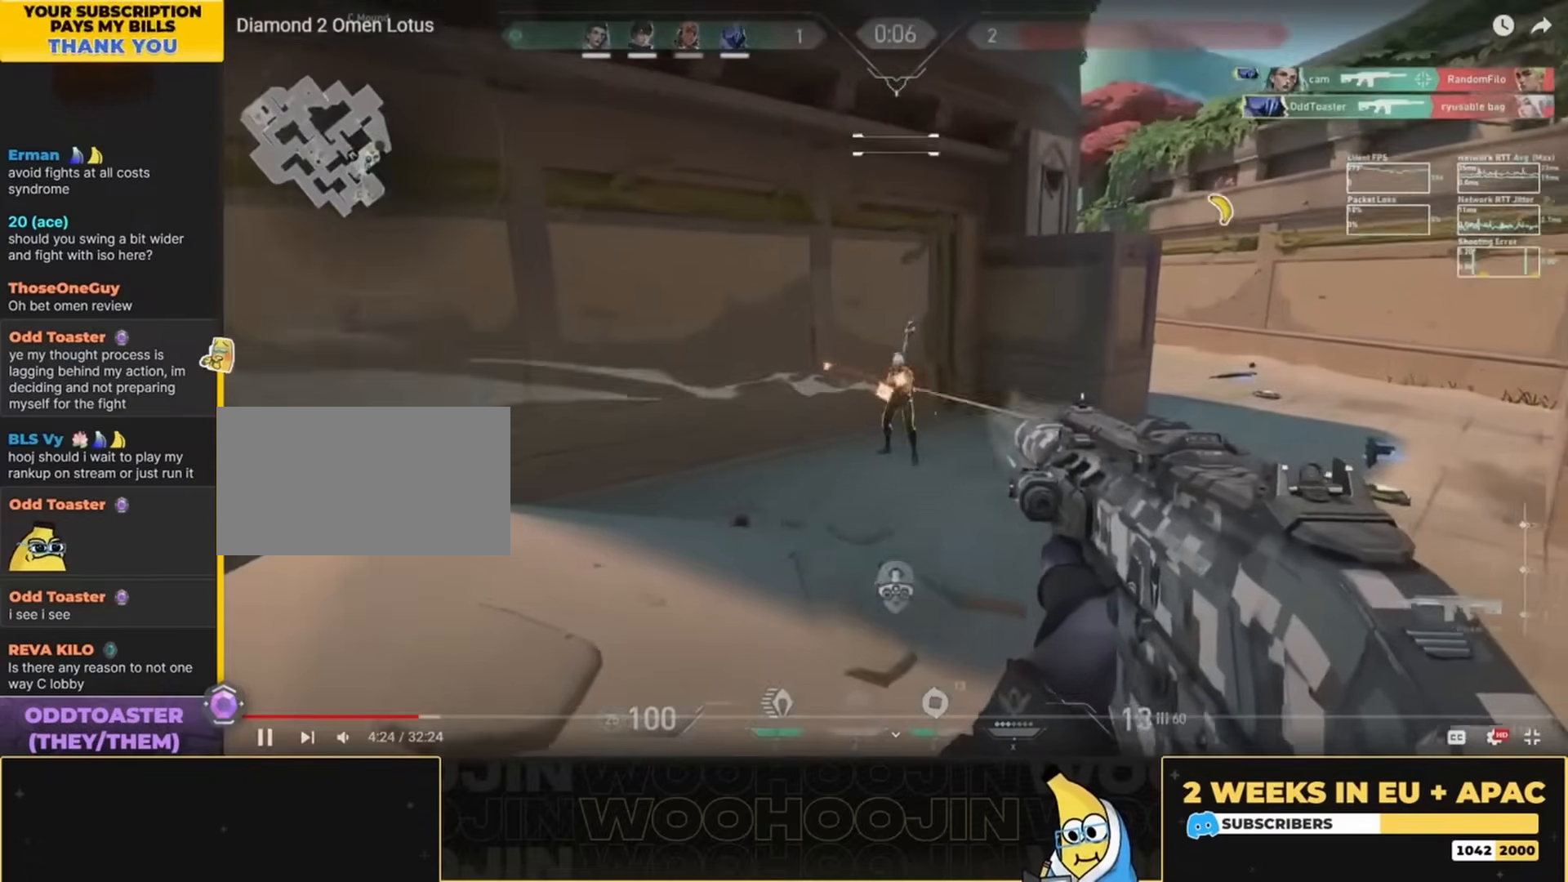
{"keys": ["w"], "mouse": [], "events": [[267, "mouse_left", "up"], [300, "ctrl", "up"], [300, "w", "down"]]}
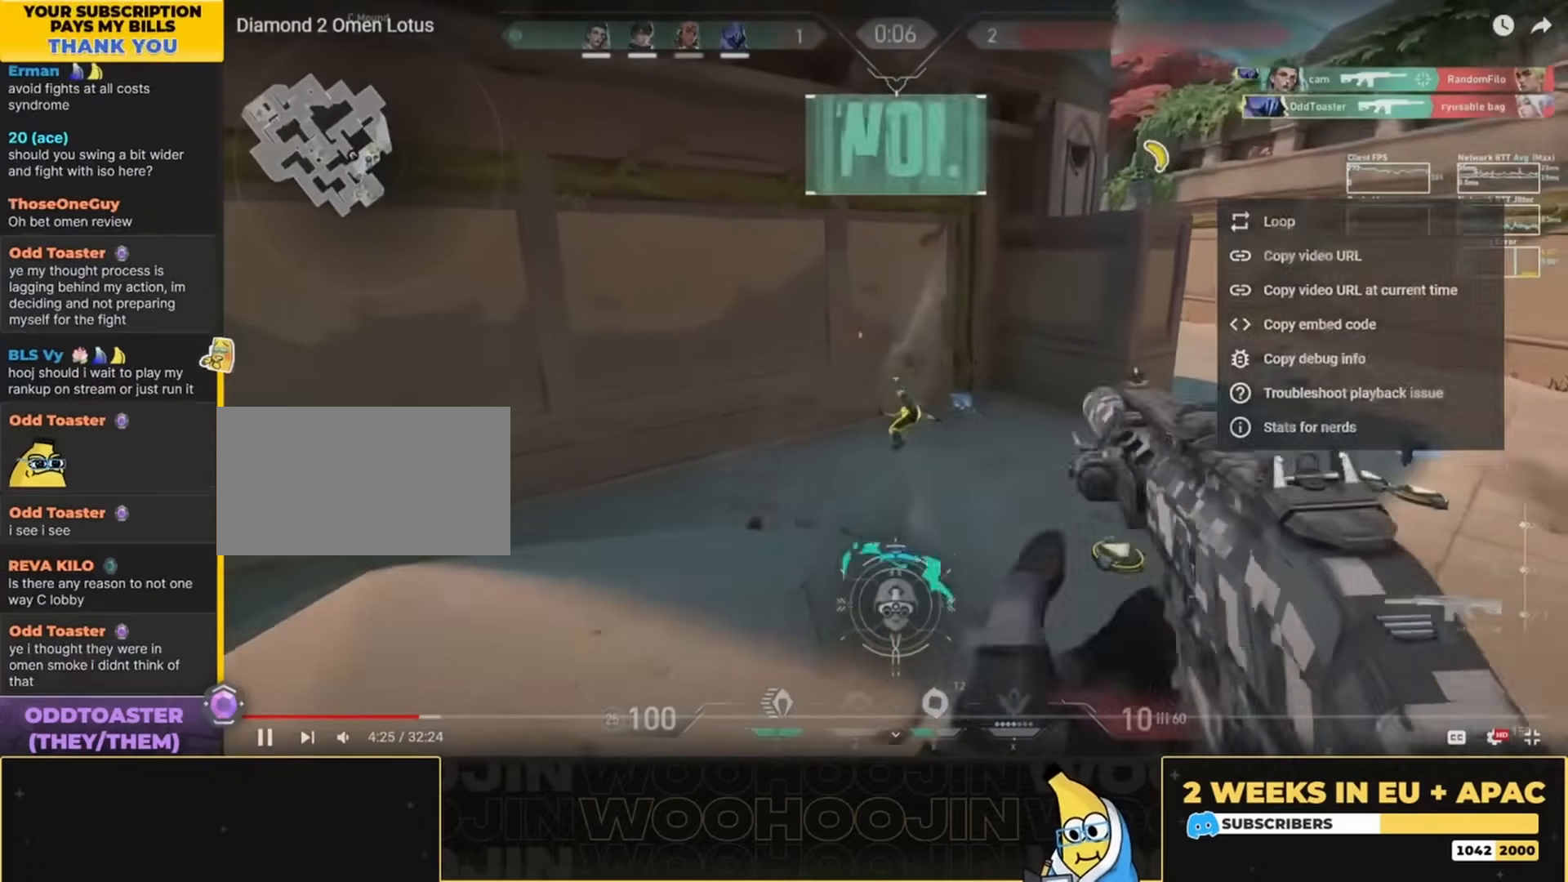
{"keys": ["a", "w"], "mouse": [], "events": [[467, "a", "down"]]}
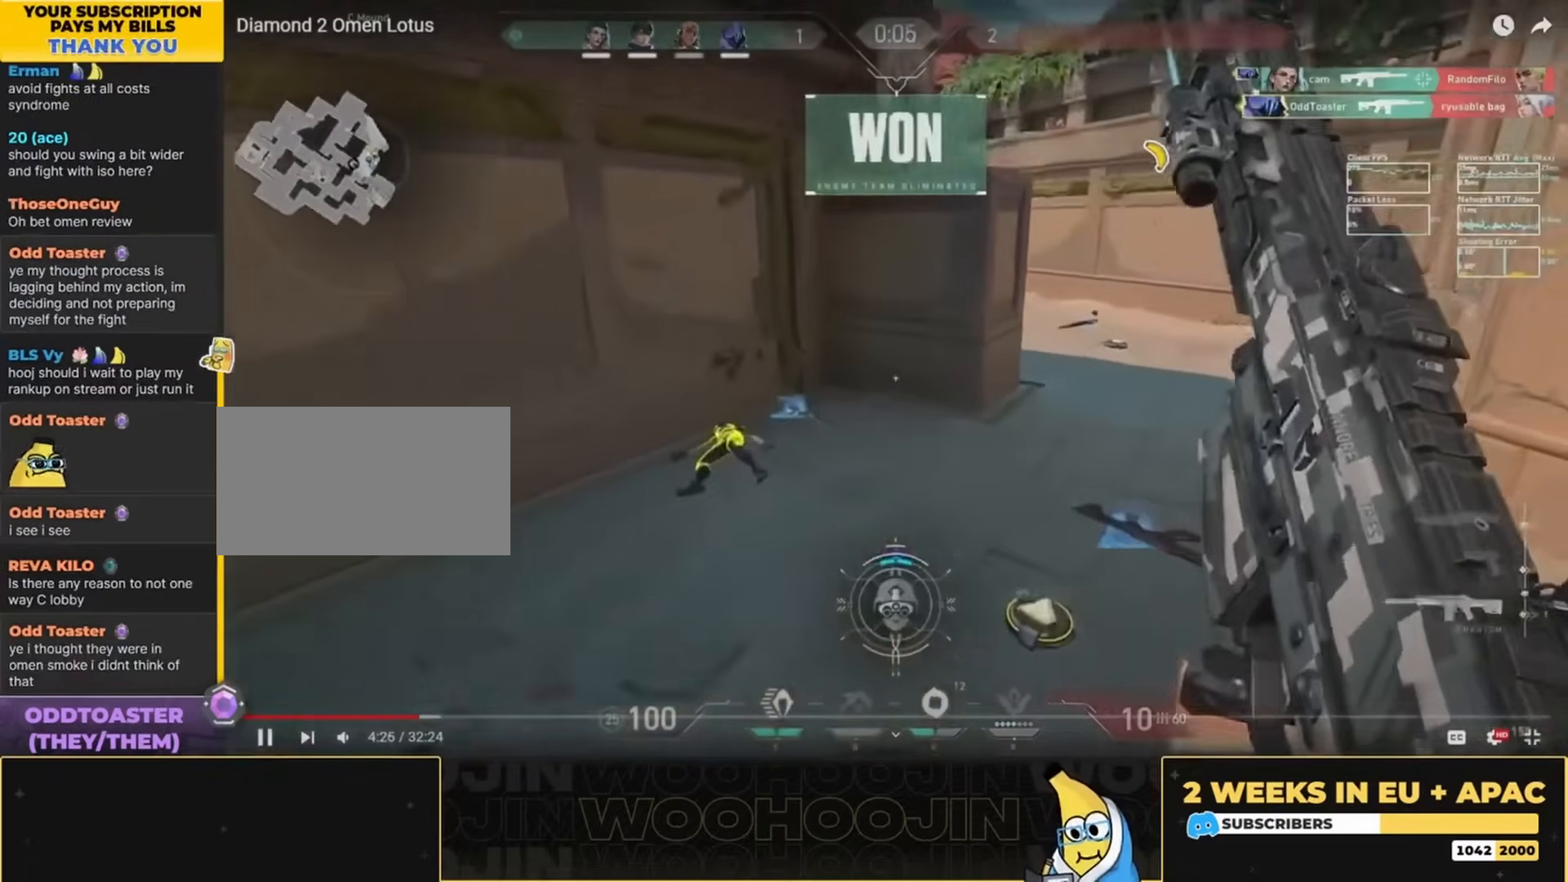
{"keys": ["a", "w"], "mouse": [], "events": [[200, "a", "up"], [467, "a", "down"]]}
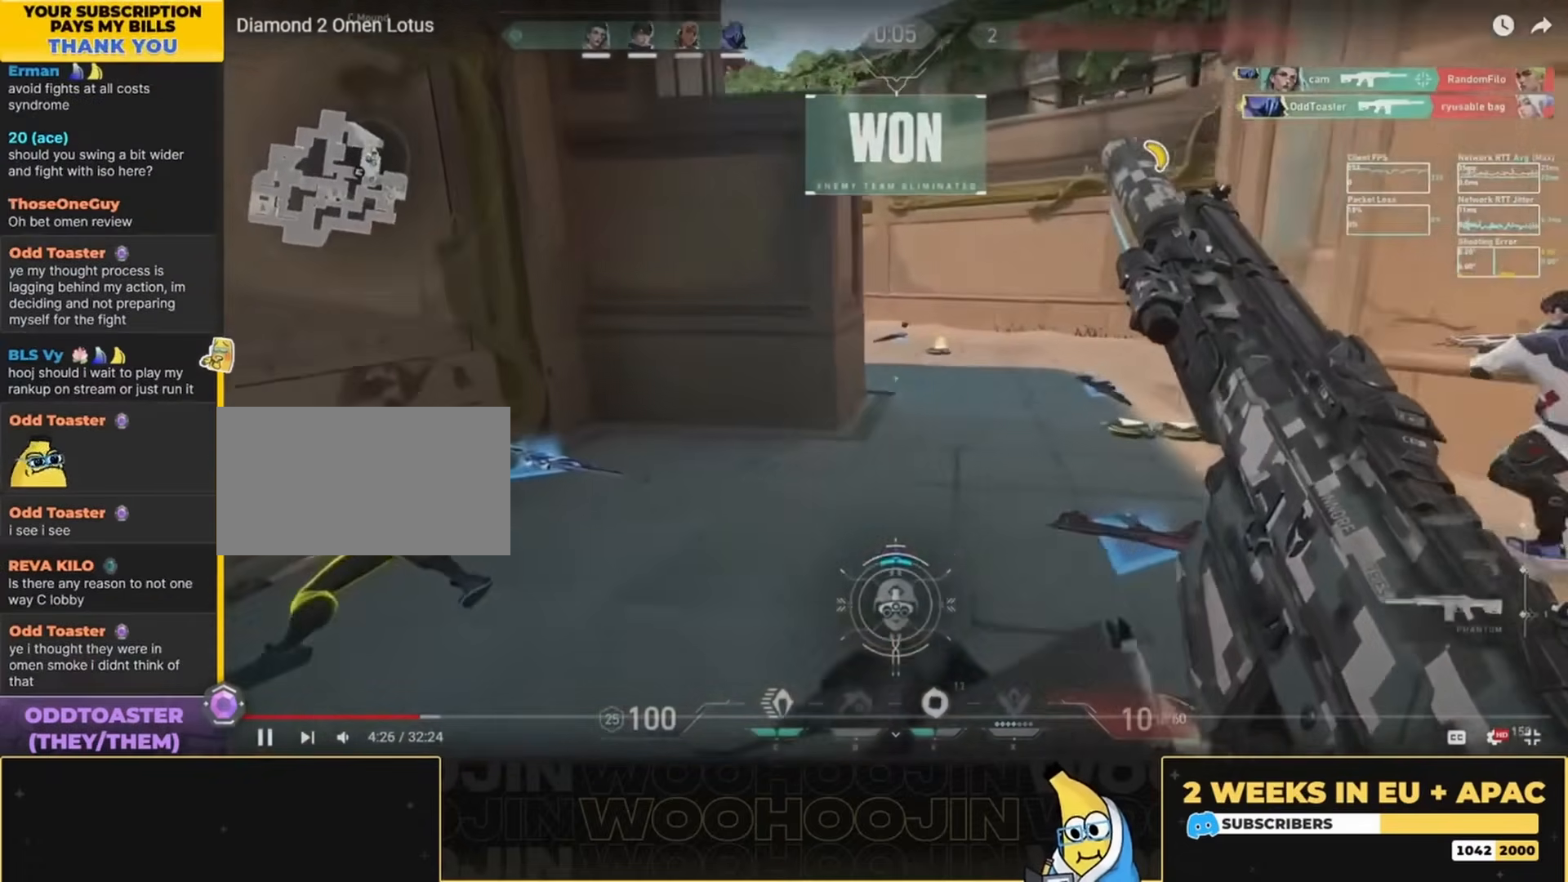
{"keys": ["w"], "mouse": [], "events": [[100, "space", "down"], [133, "a", "up"], [167, "space", "up"]]}
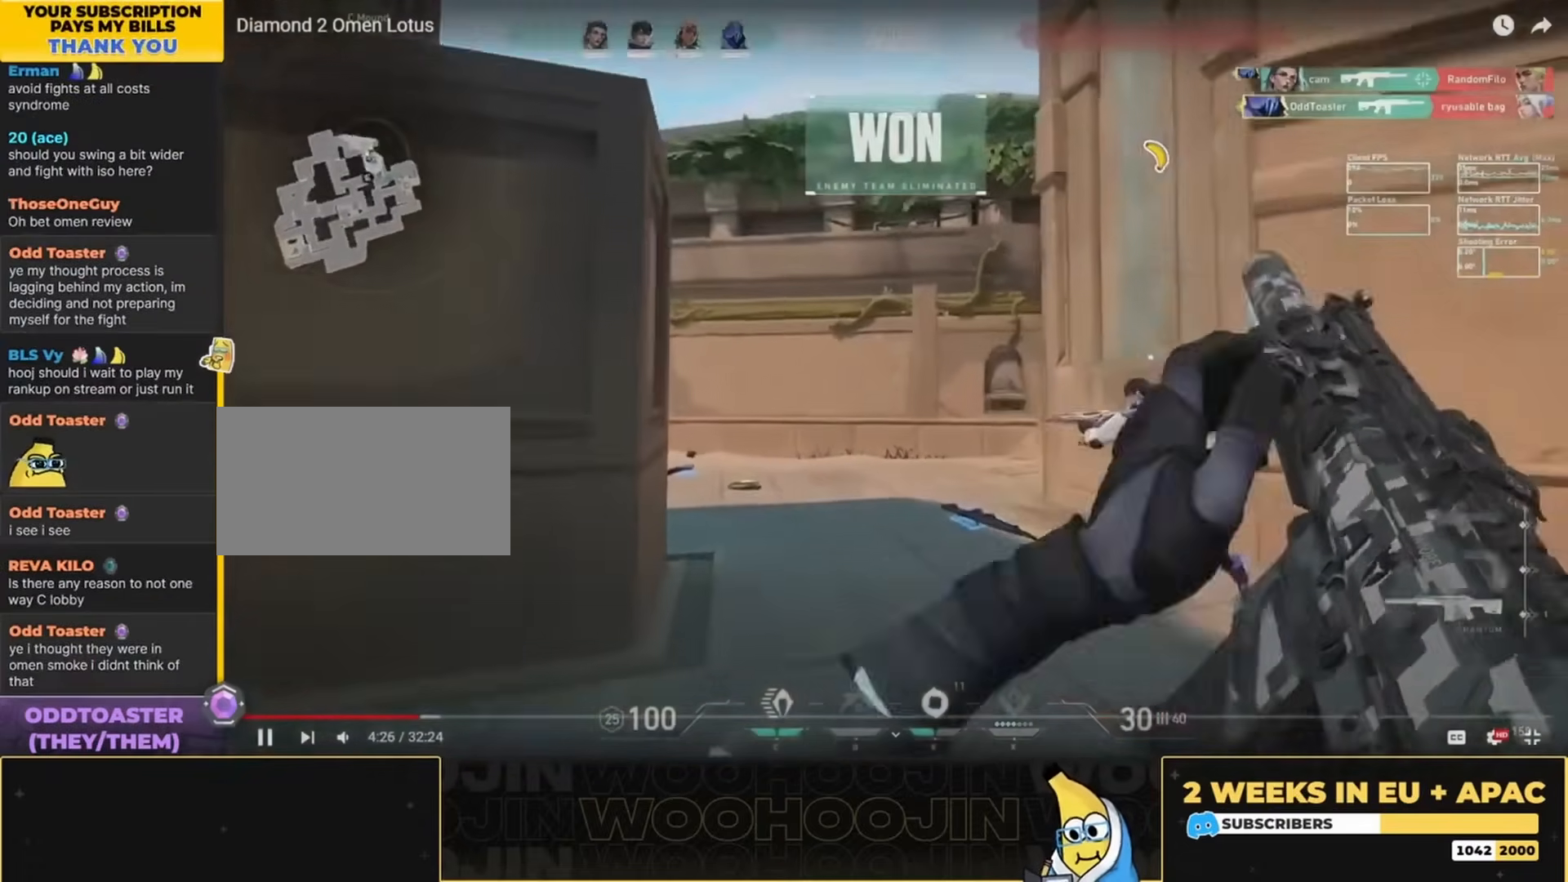
{"keys": ["ctrl"], "mouse": ["left"], "events": [[433, "ctrl", "down"], [433, "mouse_left", "down"], [433, "w", "up"]]}
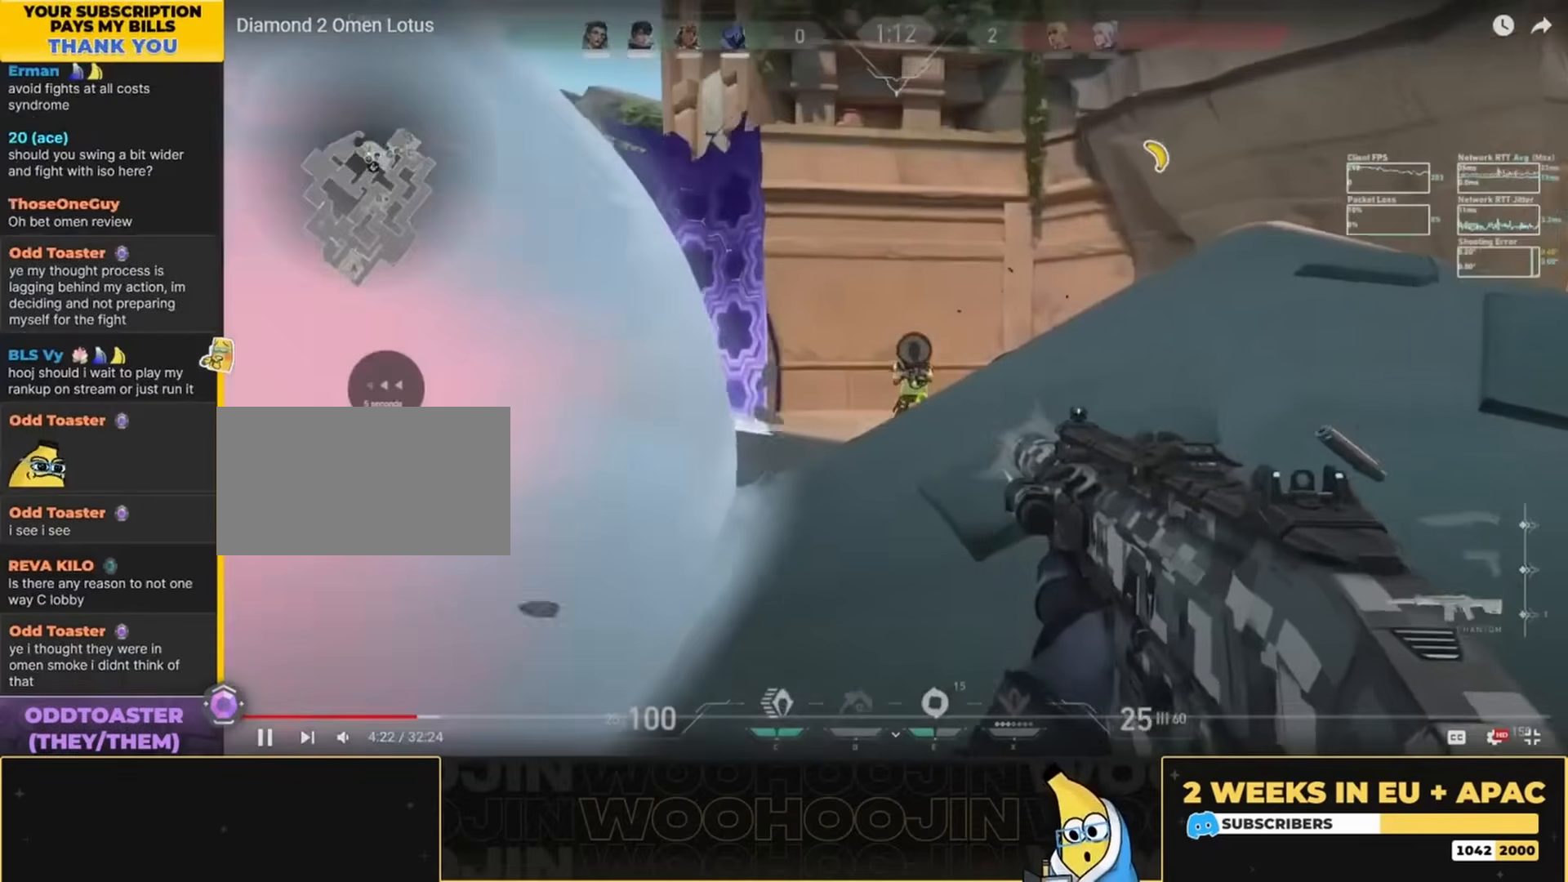
{"keys": ["d"], "mouse": [], "events": [[367, "mouse_left", "up"], [400, "ctrl", "up"], [500, "d", "down"]]}
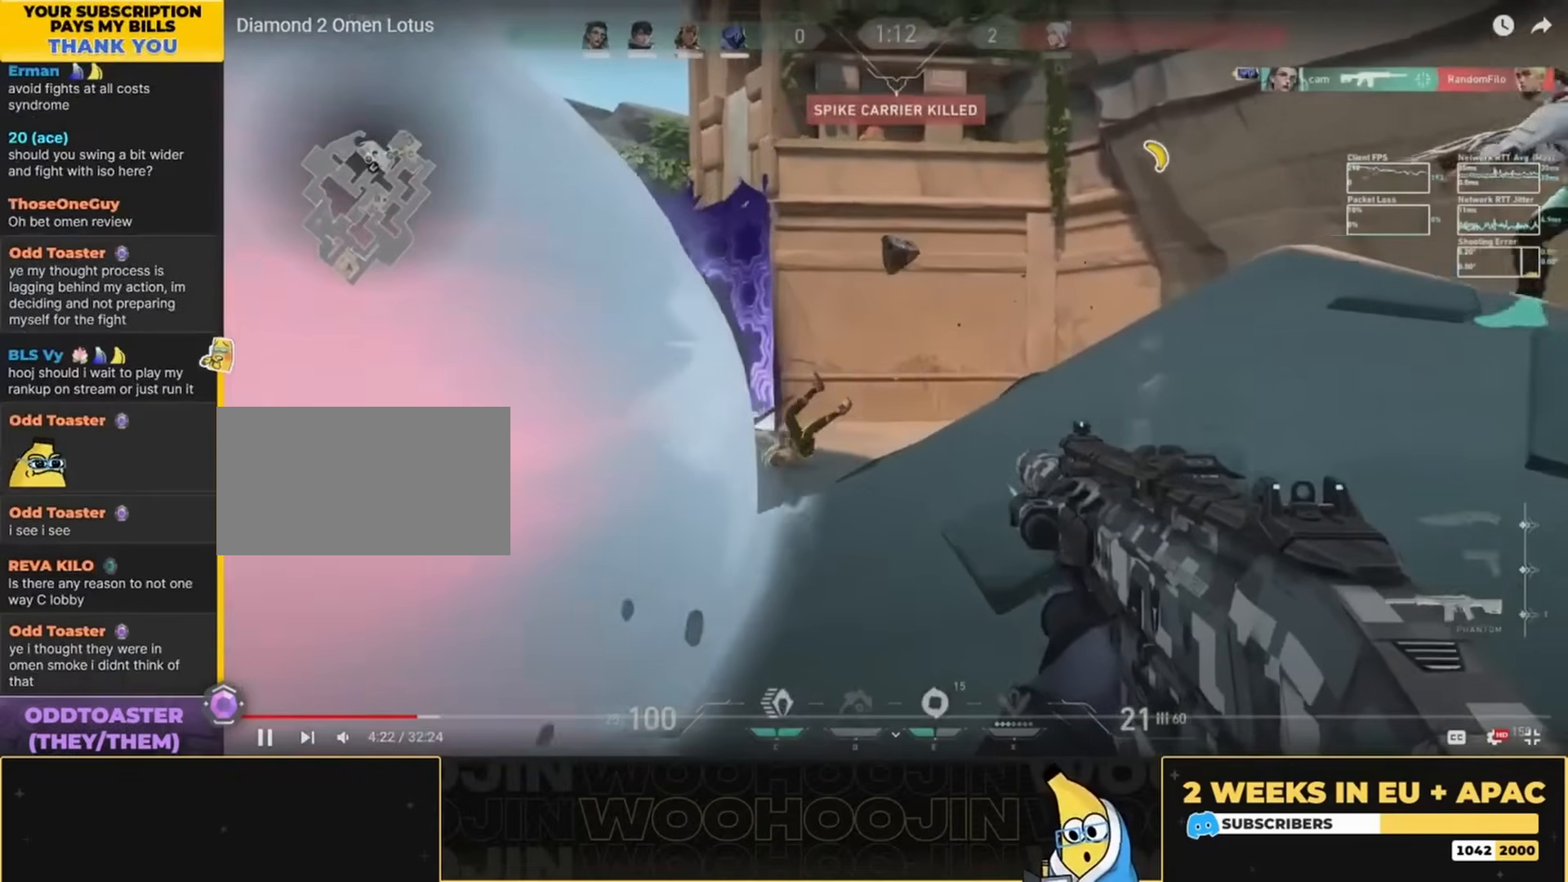
{"keys": ["d"], "mouse": [], "events": []}
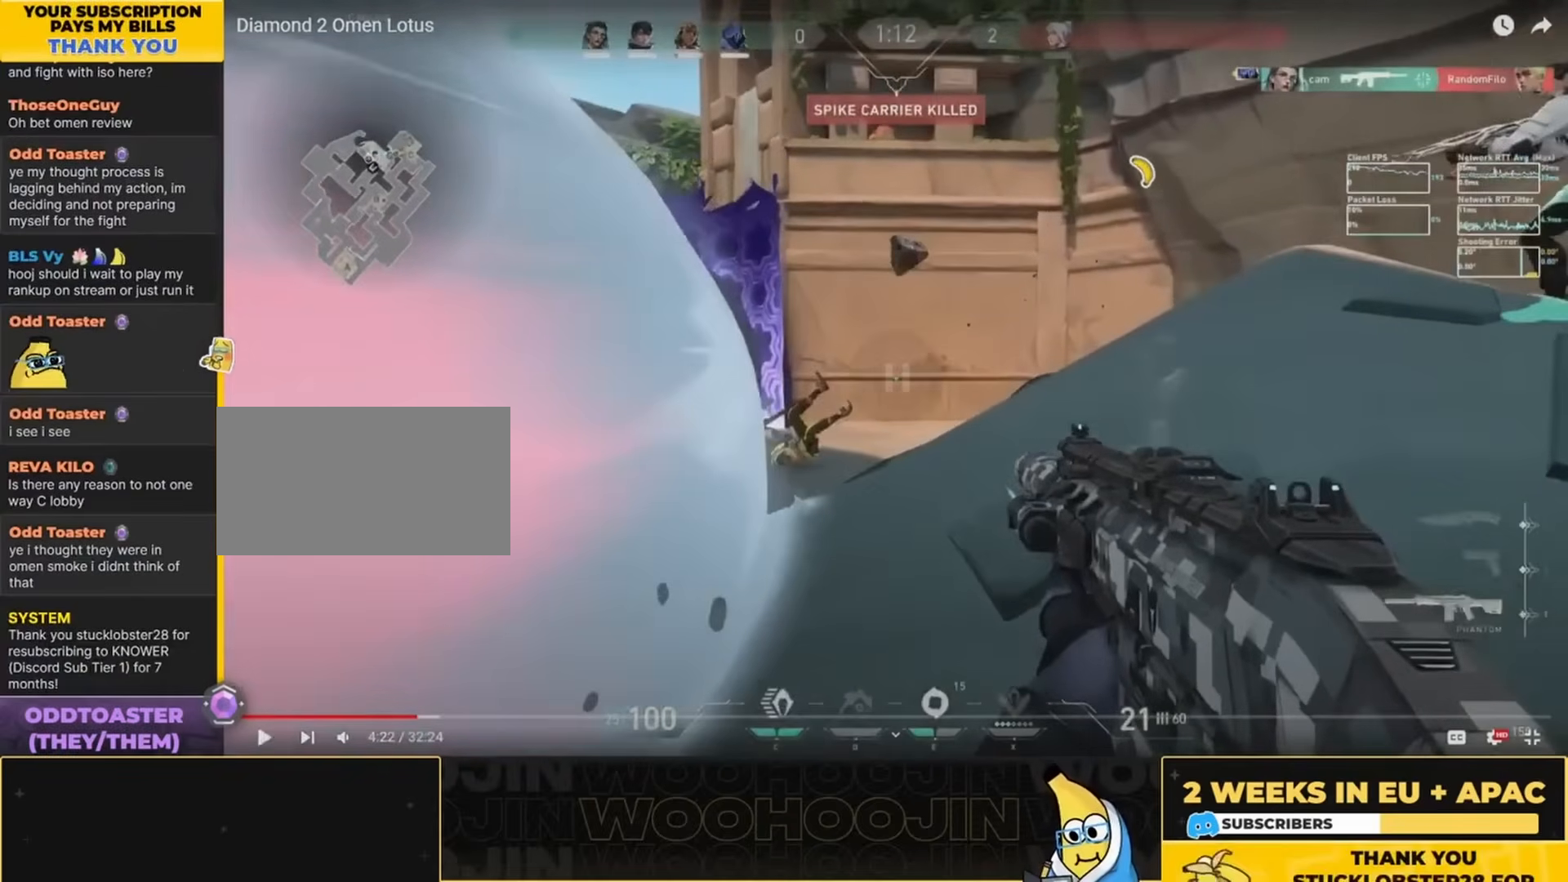
{"keys": ["d"], "mouse": [], "events": []}
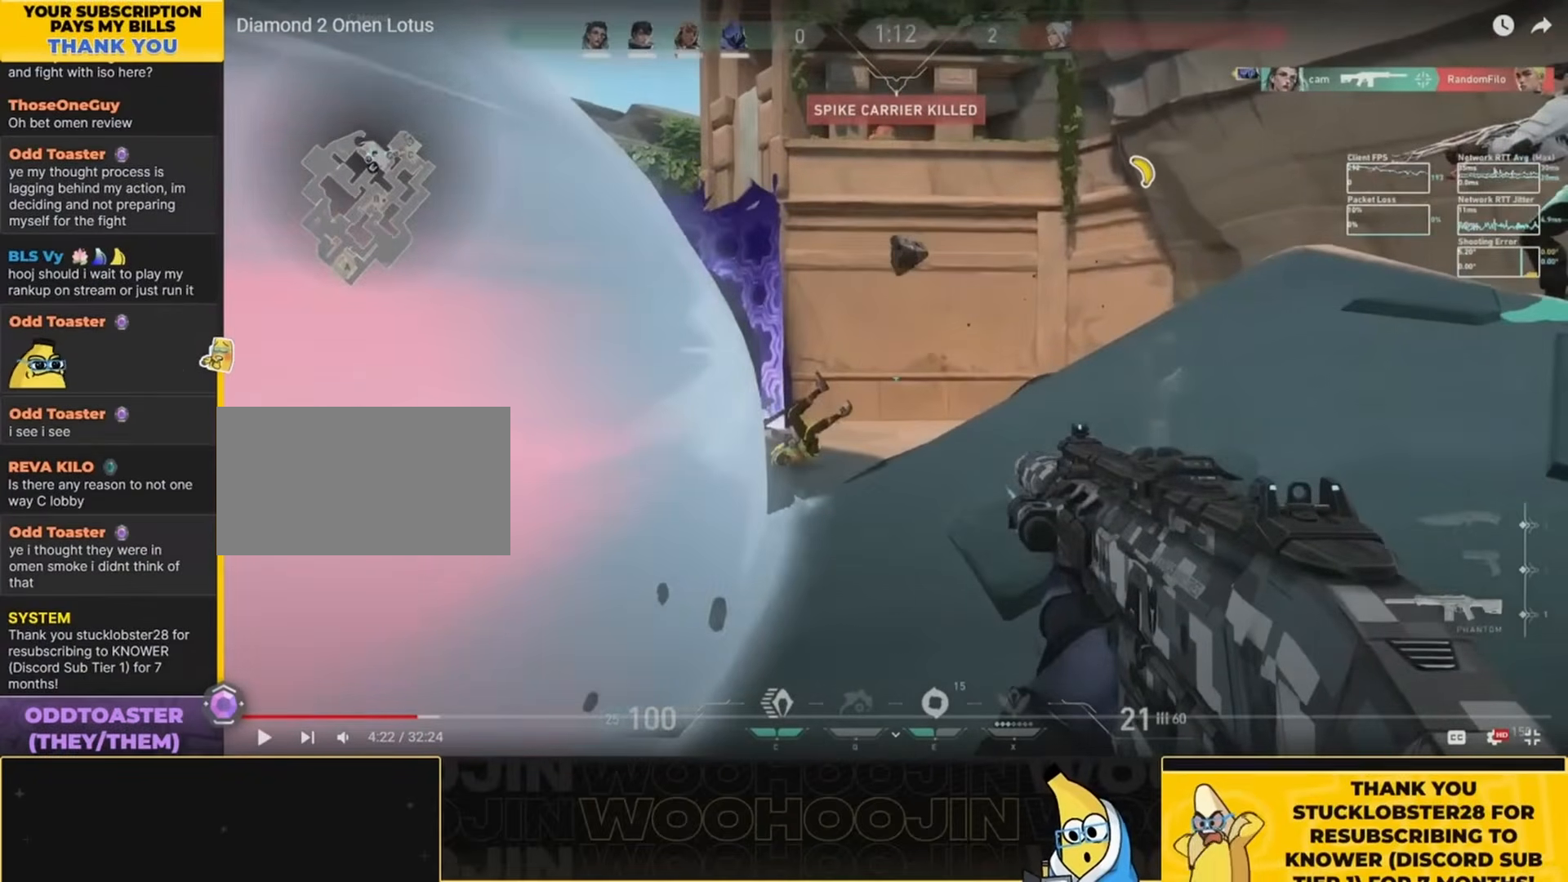
{"keys": ["d"], "mouse": [], "events": []}
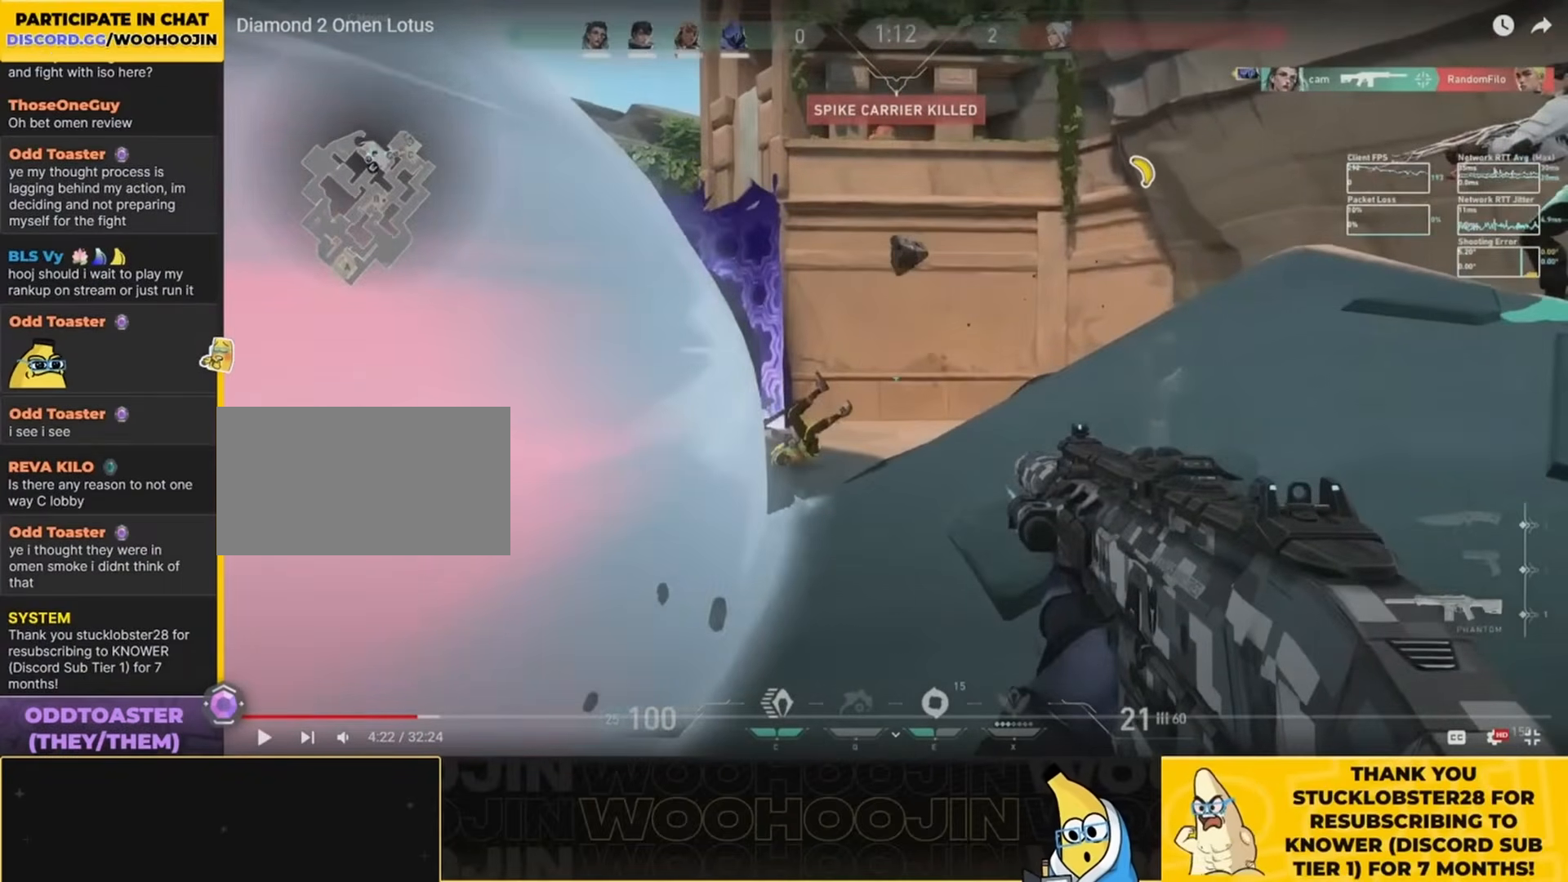
{"keys": ["d"], "mouse": [], "events": []}
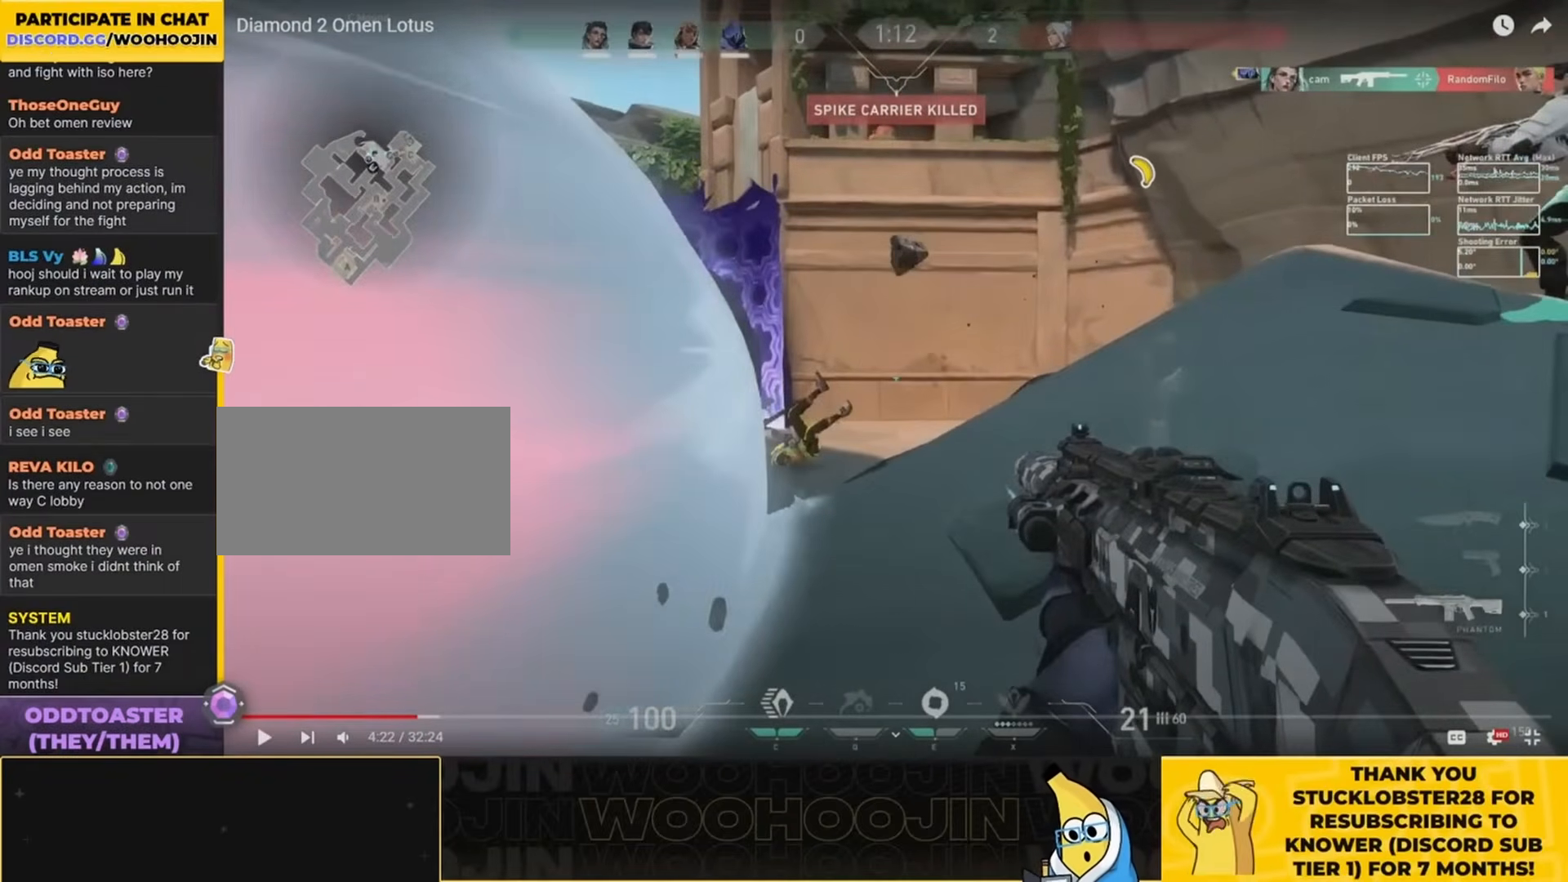
{"keys": ["w"], "mouse": [], "events": [[333, "d", "up"], [333, "w", "down"]]}
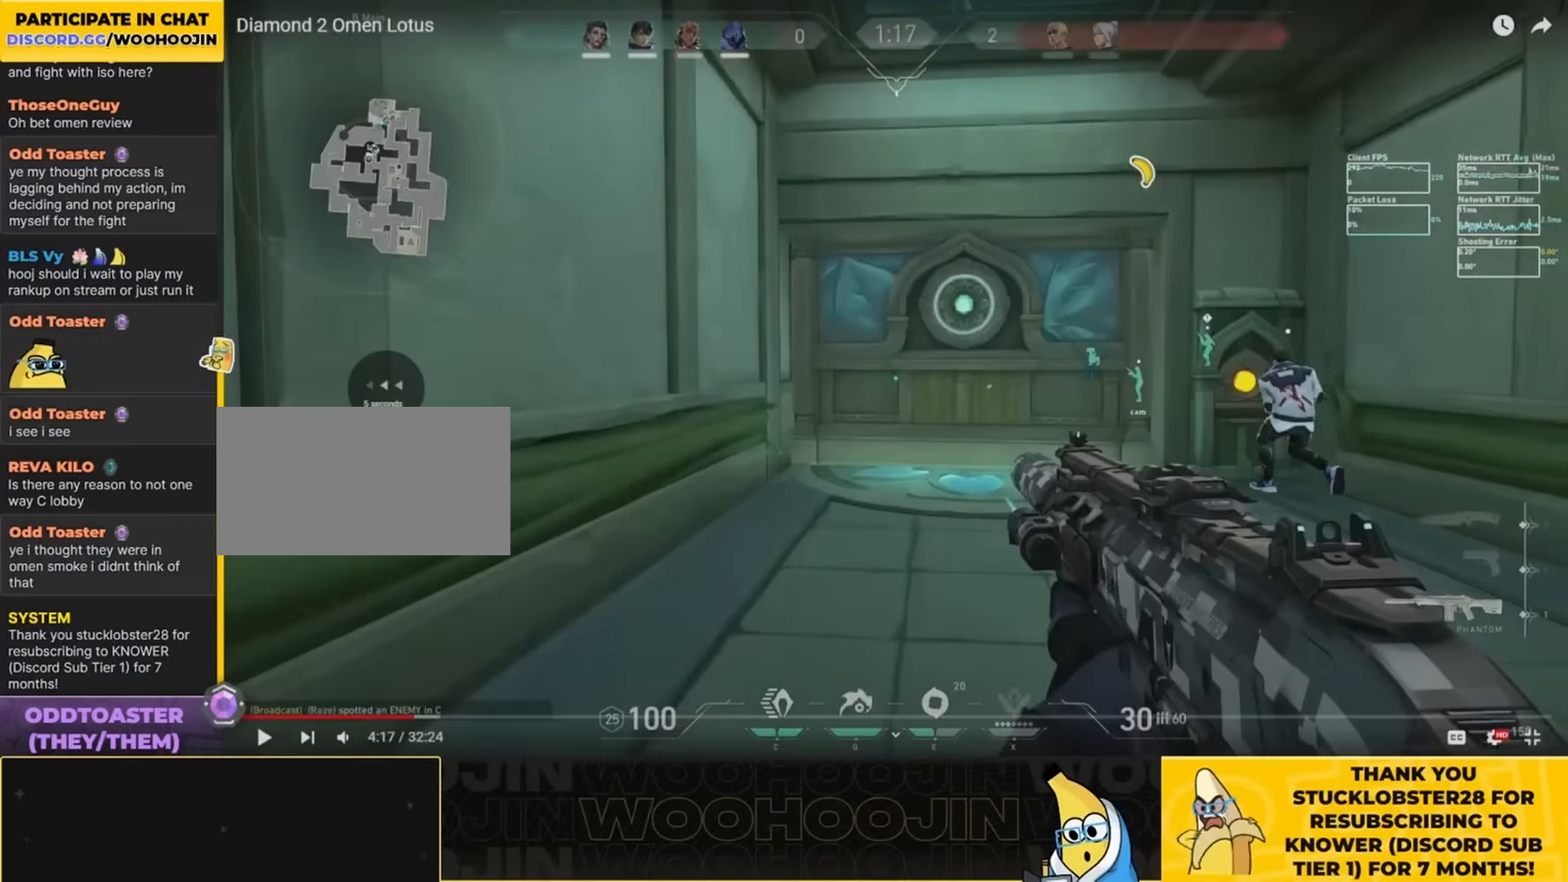
{"keys": ["w"], "mouse": [], "events": []}
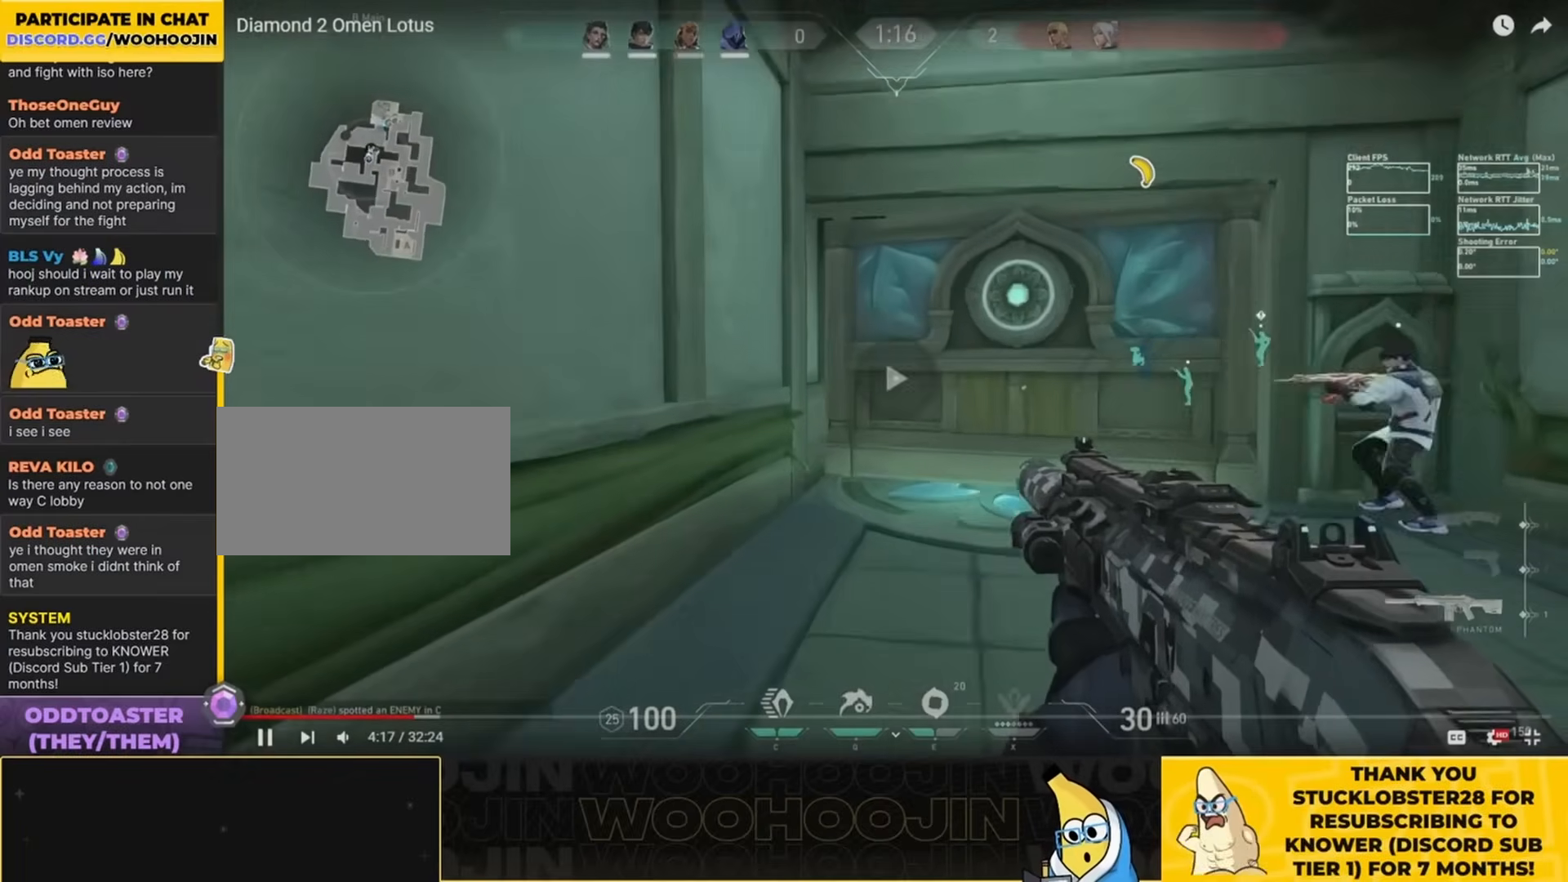
{"keys": ["w"], "mouse": [], "events": [[300, "q", "down"], [400, "q", "up"]]}
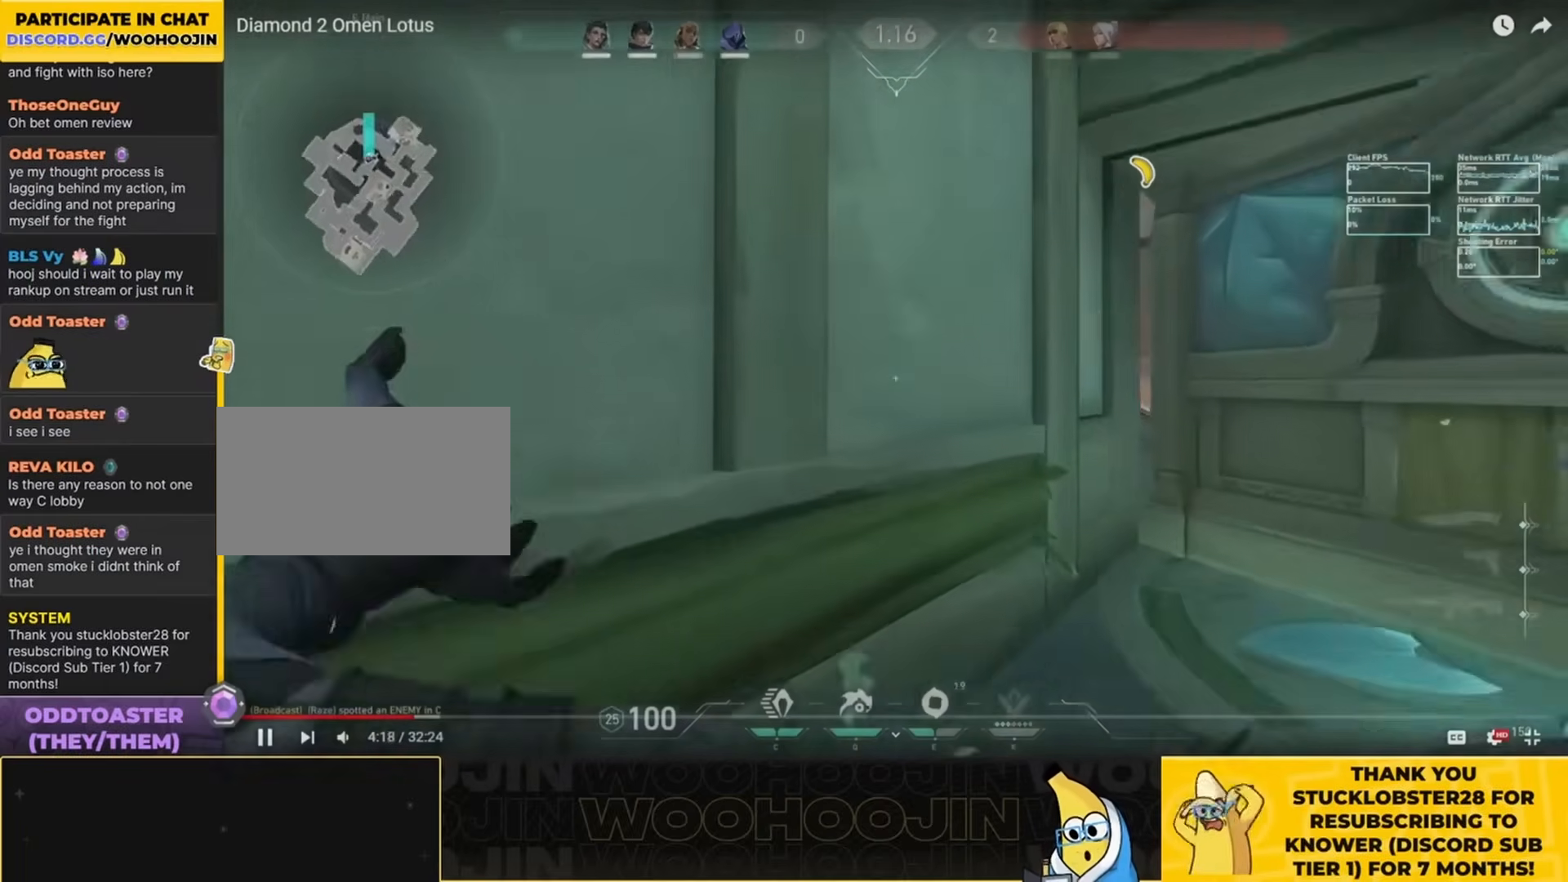
{"keys": ["space", "w"], "mouse": [], "events": [[100, "space", "down"], [133, "w", "up"], [167, "mouse_left", "down"], [267, "mouse_left", "up"], [367, "mouse_left", "down"], [400, "w", "down"], [433, "mouse_left", "up"]]}
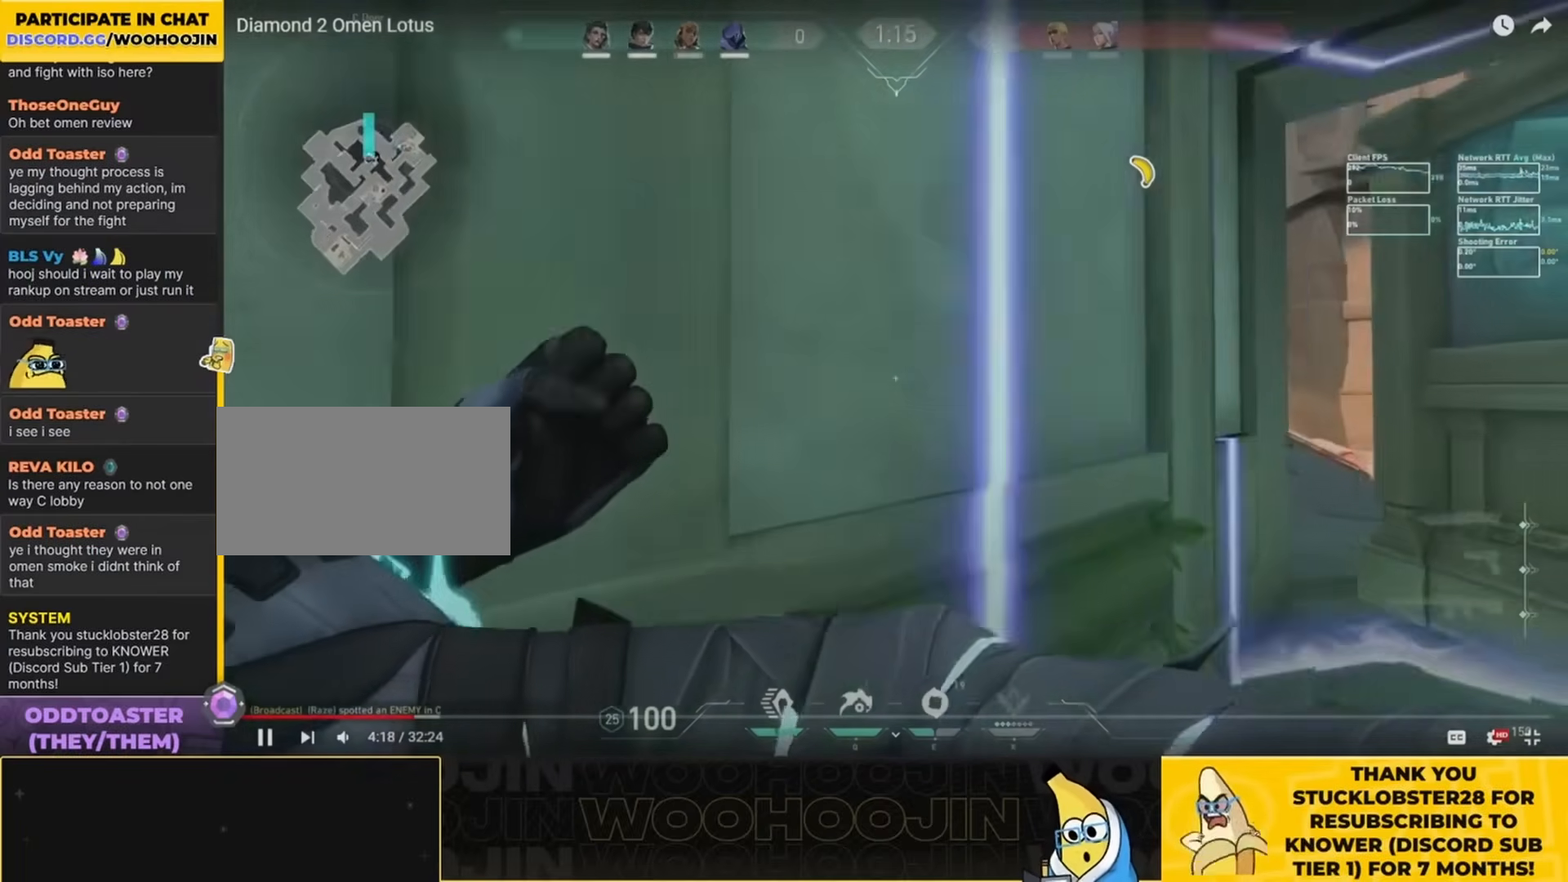
{"keys": ["space"], "mouse": ["left"], "events": [[33, "mouse_left", "down"], [33, "w", "up"], [100, "mouse_left", "up"], [200, "mouse_left", "down"], [267, "mouse_left", "up"], [367, "mouse_left", "down"]]}
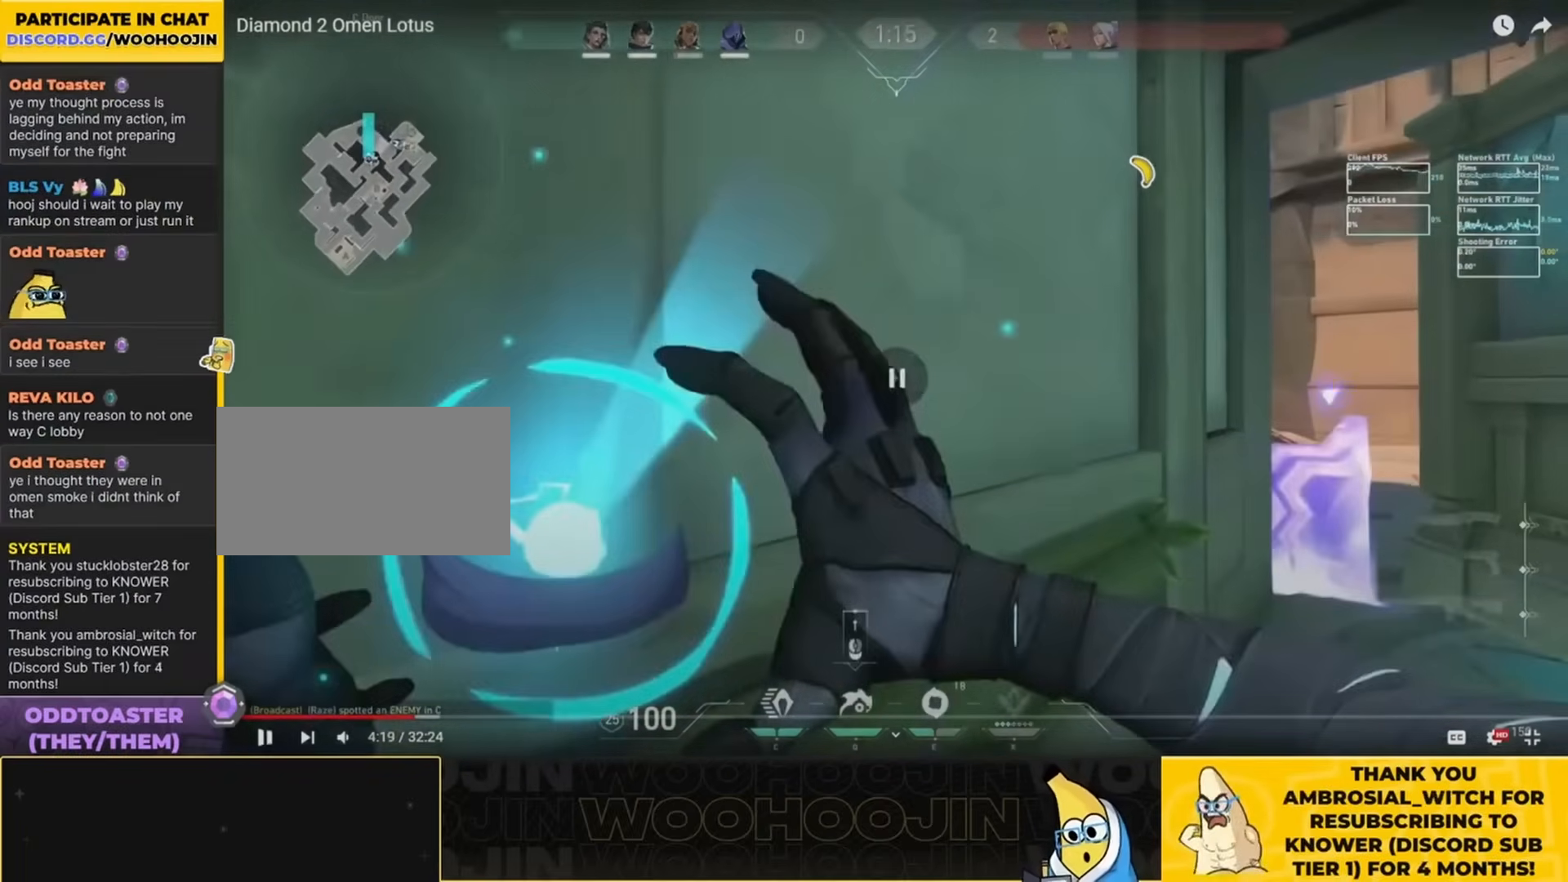
{"keys": ["space"], "mouse": ["left"], "events": []}
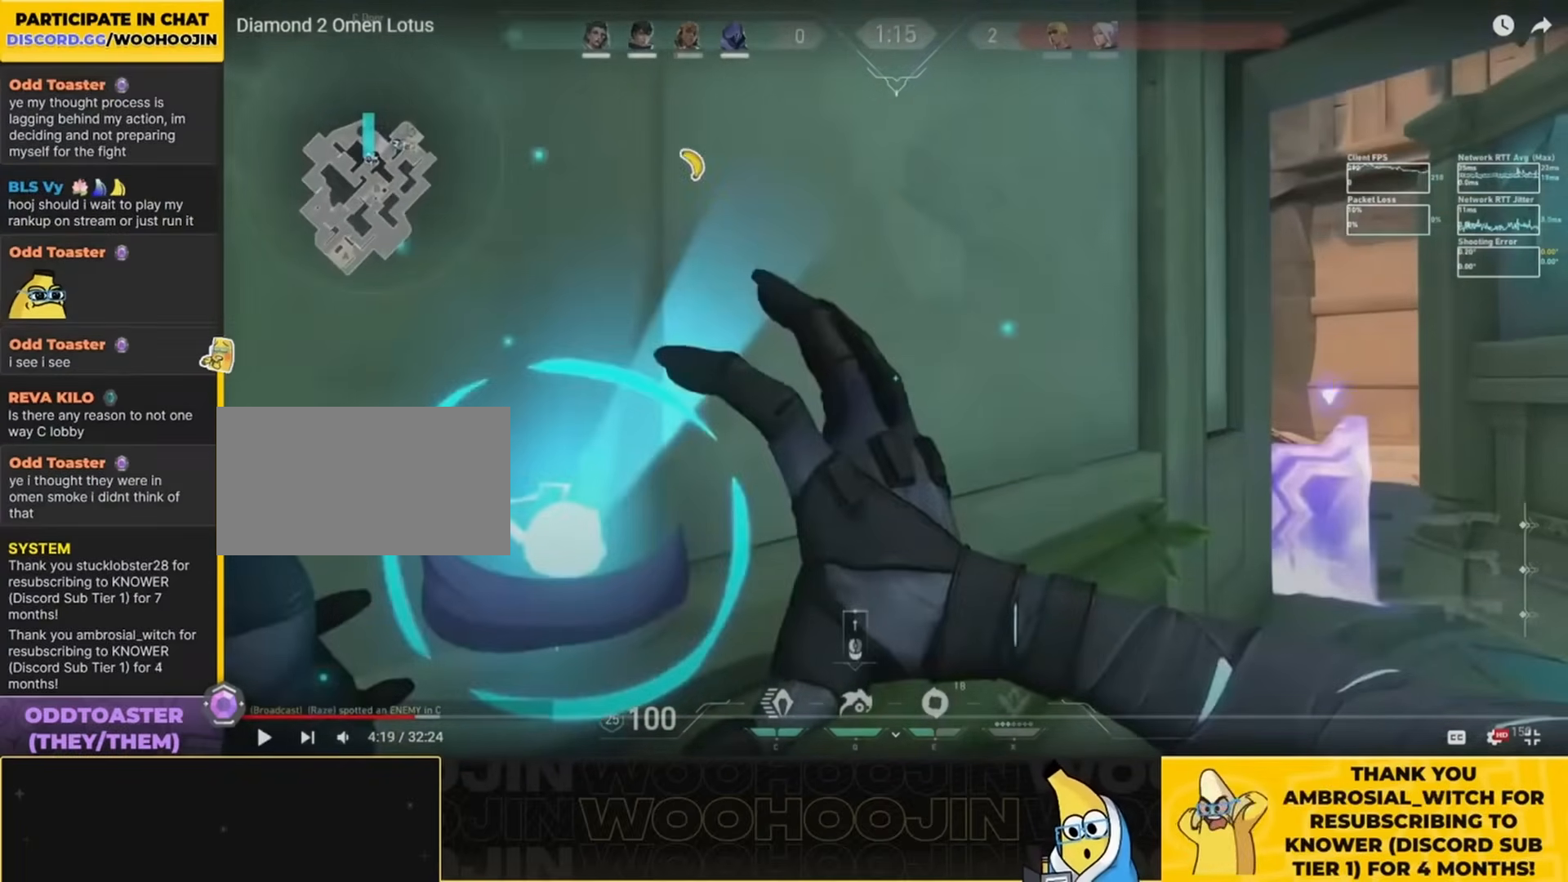
{"keys": ["space"], "mouse": ["left"], "events": []}
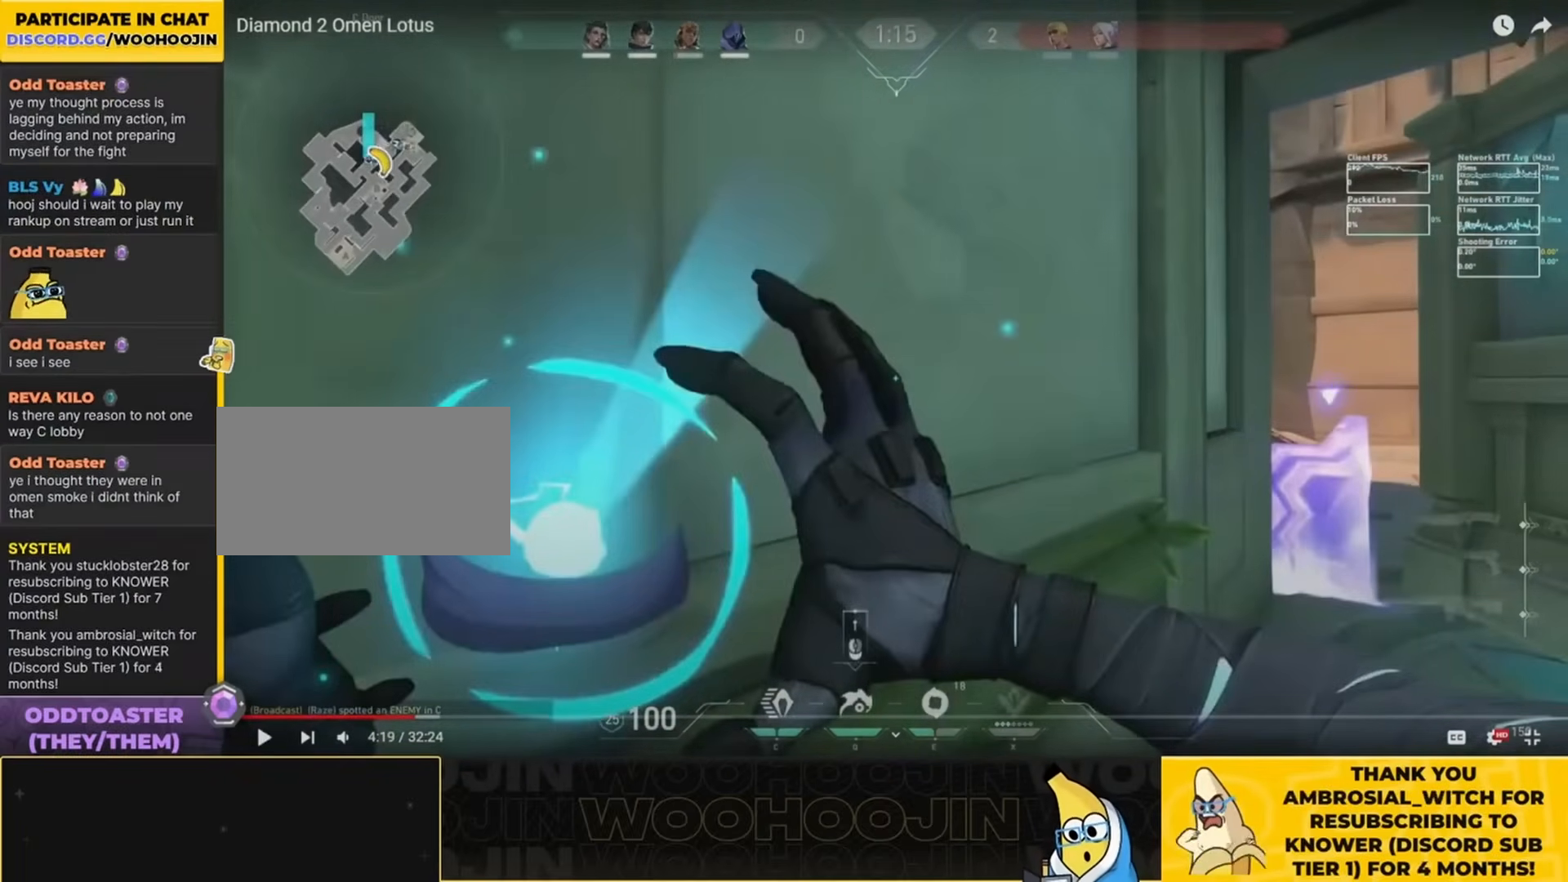
{"keys": ["space"], "mouse": ["left"], "events": []}
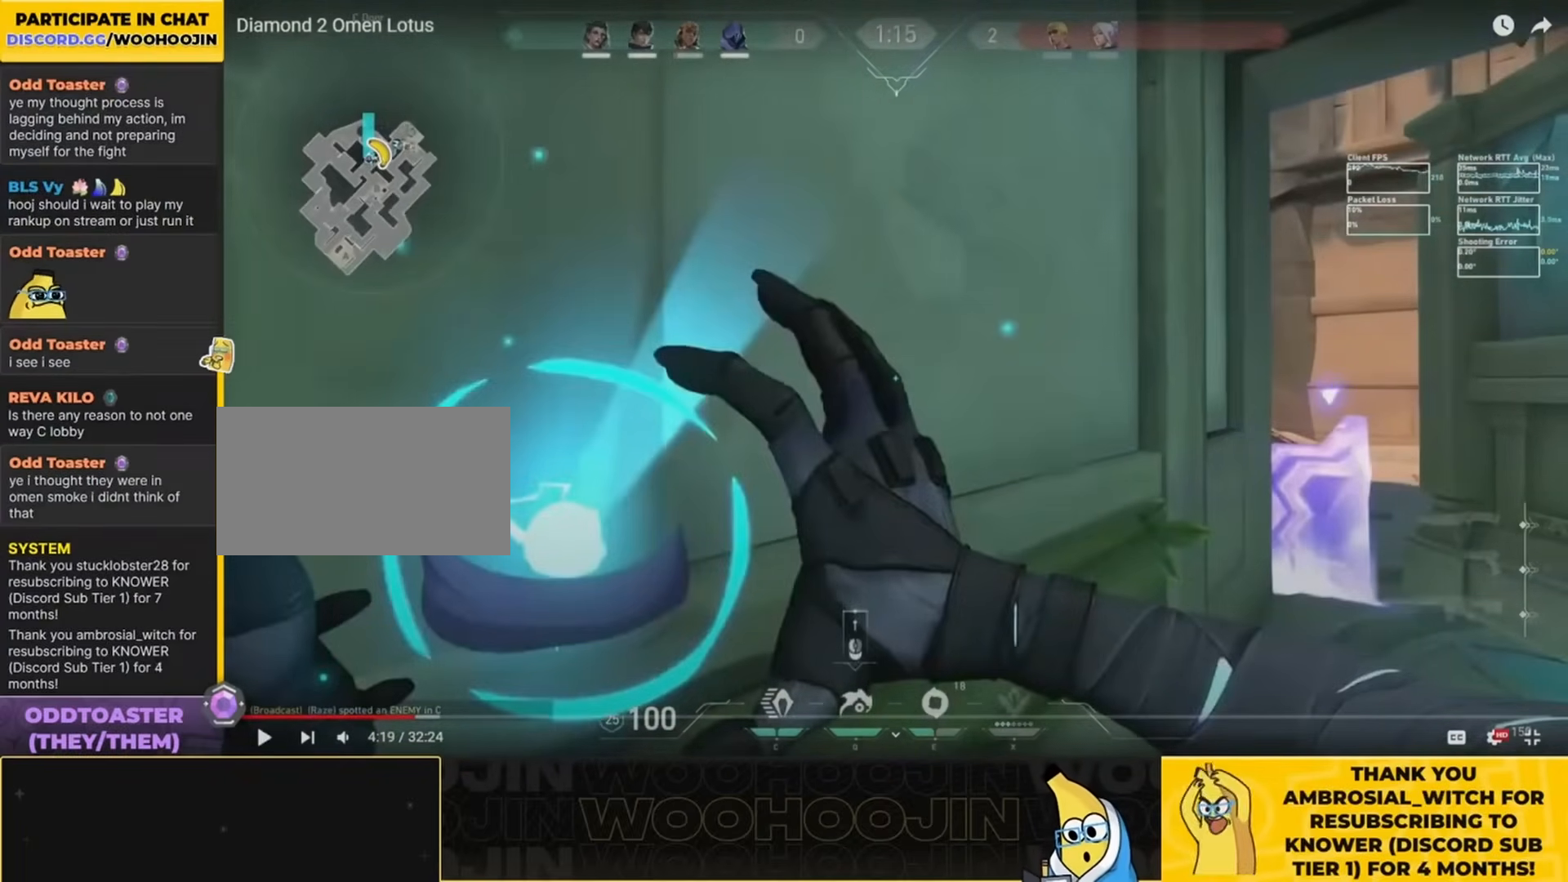
{"keys": ["space"], "mouse": ["left"], "events": []}
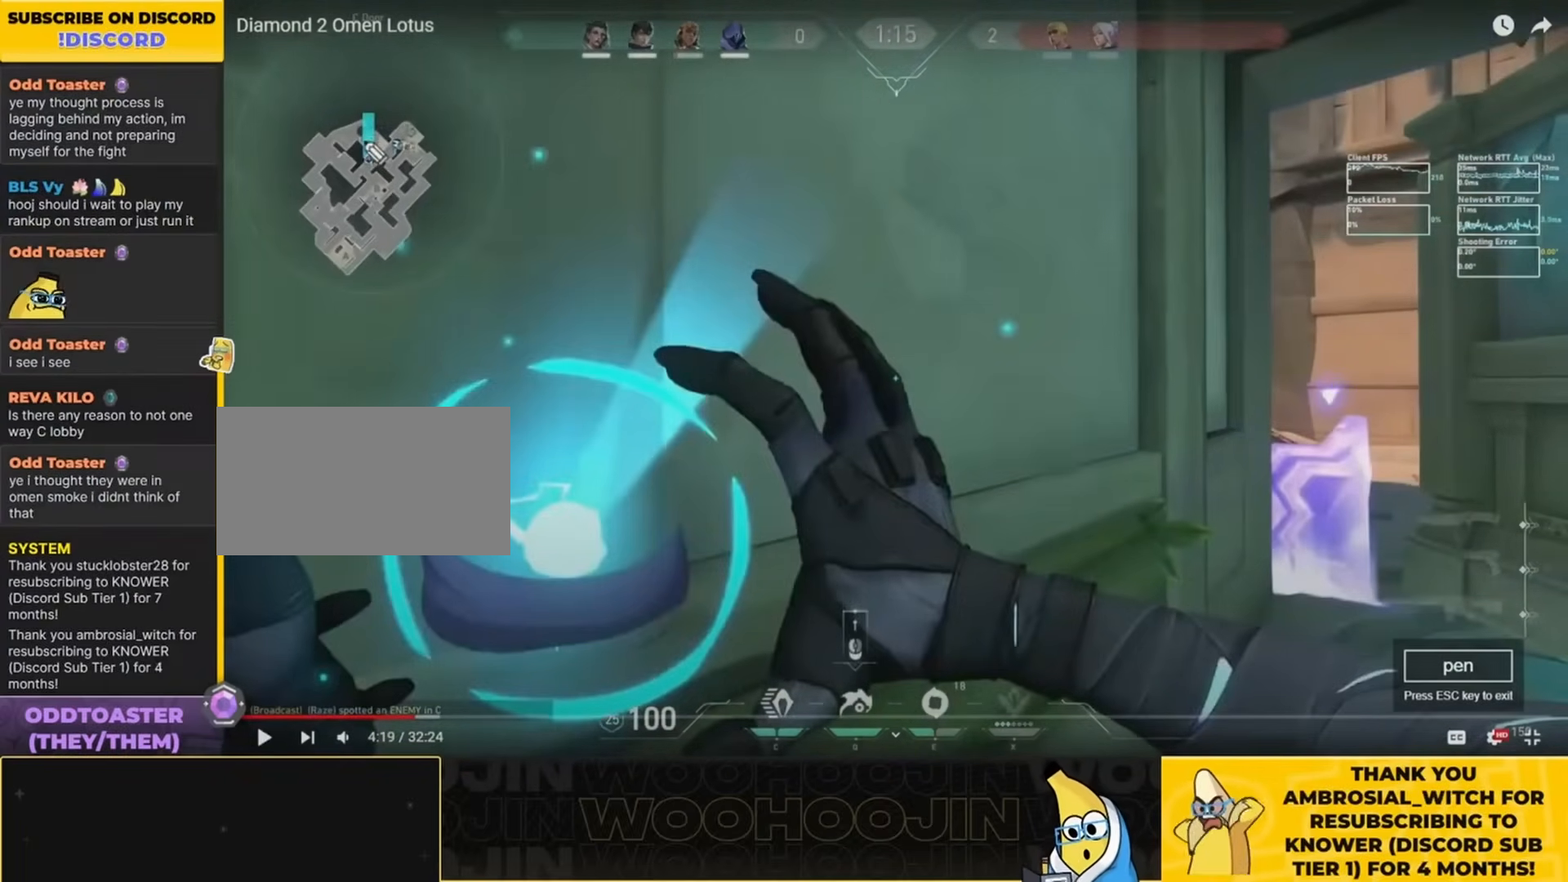
{"keys": ["space"], "mouse": ["left"], "events": []}